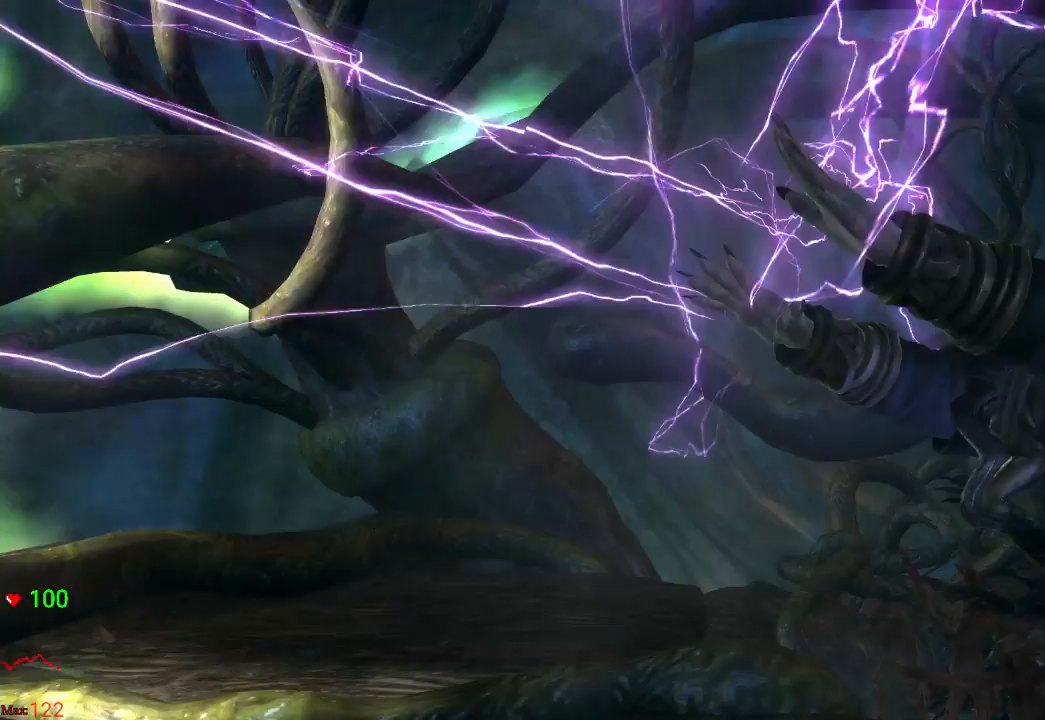
Gameplay with a controller (Xbox layout); each line is a JSON object with the inputs held at the frame after it (dt_ms = milliseconds from this image to that frame). "events" lists button and stick changes between this image and that frame as [ms after this image, input, new state], when the widget could be followed in between. Not read: DPAD_RIGHT L3 R3.
{"dt_ms": 500, "buttons": [], "left_stick": "center", "right_stick": "center"}
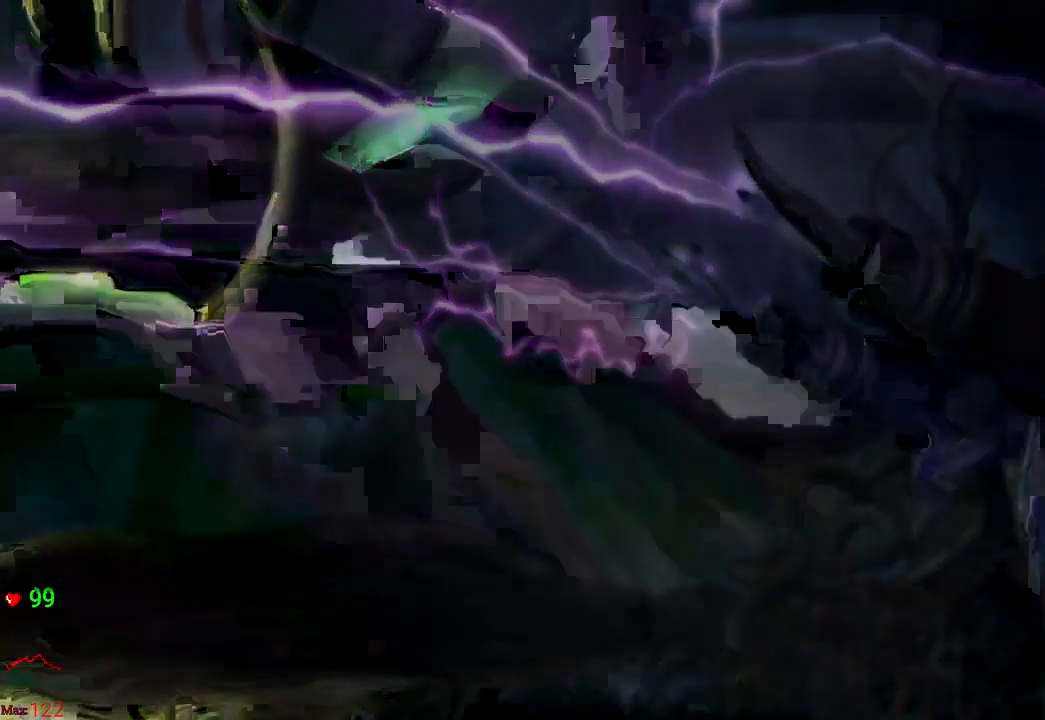
{"dt_ms": 500, "buttons": [], "left_stick": "up", "right_stick": "center", "events": [[317, "left_stick", "up"]]}
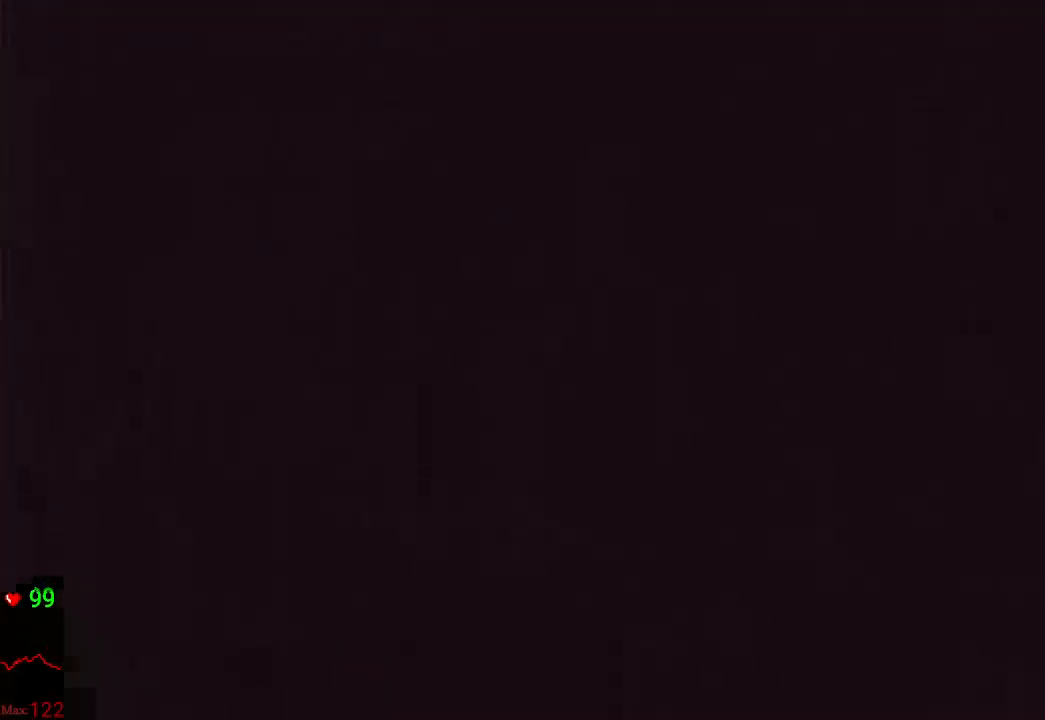
{"dt_ms": 500, "buttons": ["A"], "left_stick": "up", "right_stick": "center", "events": [[133, "A", "down"], [250, "A", "up"], [317, "A", "down"], [417, "A", "up"], [467, "A", "down"]]}
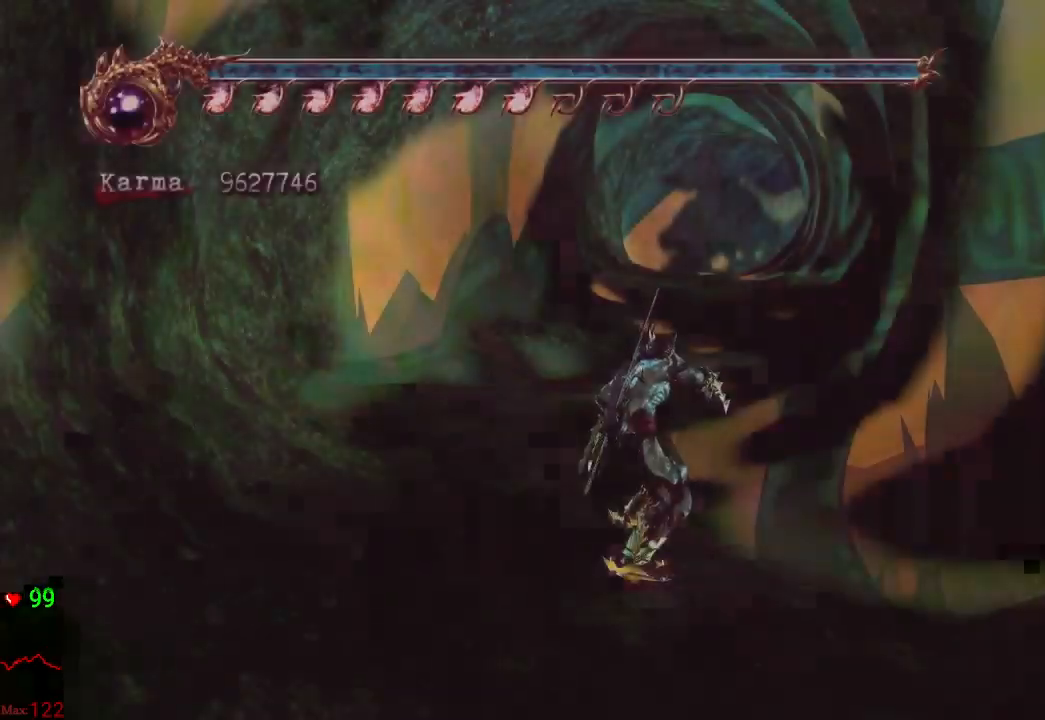
{"dt_ms": 500, "buttons": [], "left_stick": "up", "right_stick": "center", "events": [[50, "A", "up"], [150, "A", "down"], [217, "A", "up"], [317, "A", "down"], [400, "A", "up"]]}
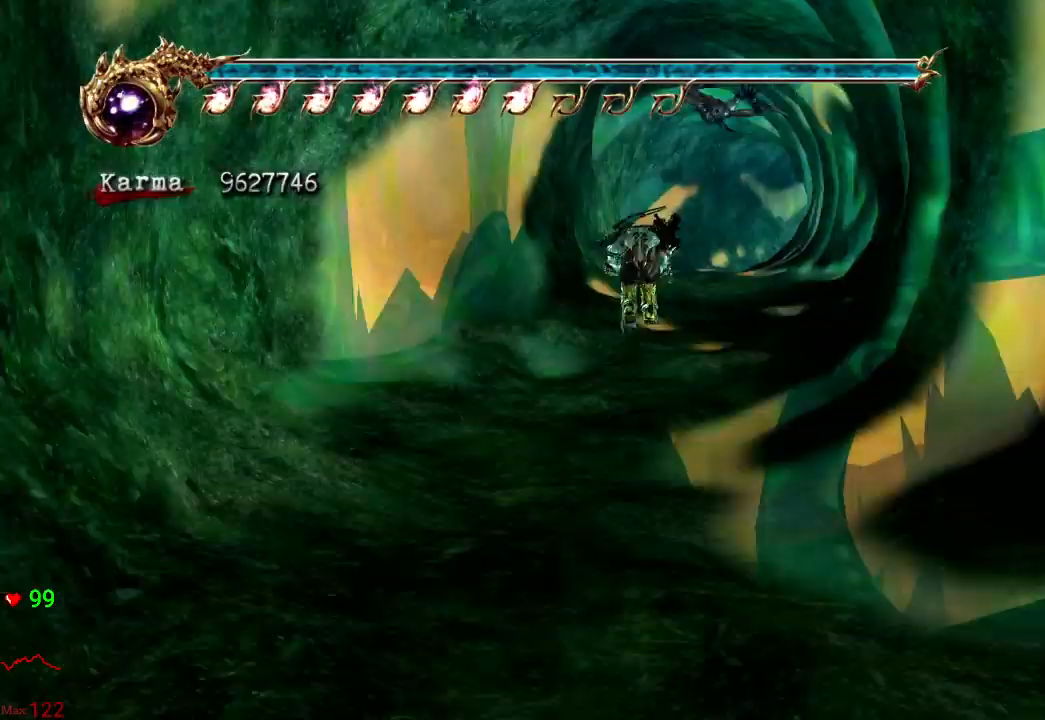
{"dt_ms": 1000, "buttons": ["L2"], "left_stick": "up", "right_stick": "center", "events": [[150, "L2", "down"], [267, "A", "down"], [417, "A", "up"], [450, "L2", "up"], [917, "L2", "down"]]}
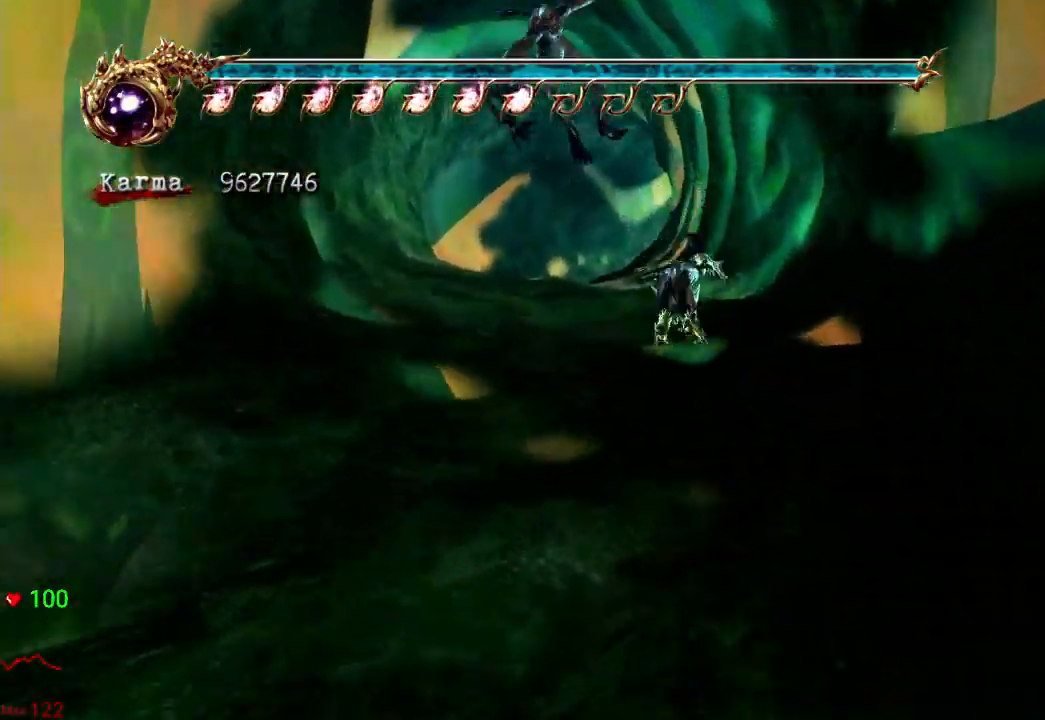
{"dt_ms": 500, "buttons": [], "left_stick": "up", "right_stick": "center", "events": [[50, "A", "down"], [200, "A", "up"], [267, "L2", "up"], [400, "right_stick", "right"], [483, "right_stick", "center"]]}
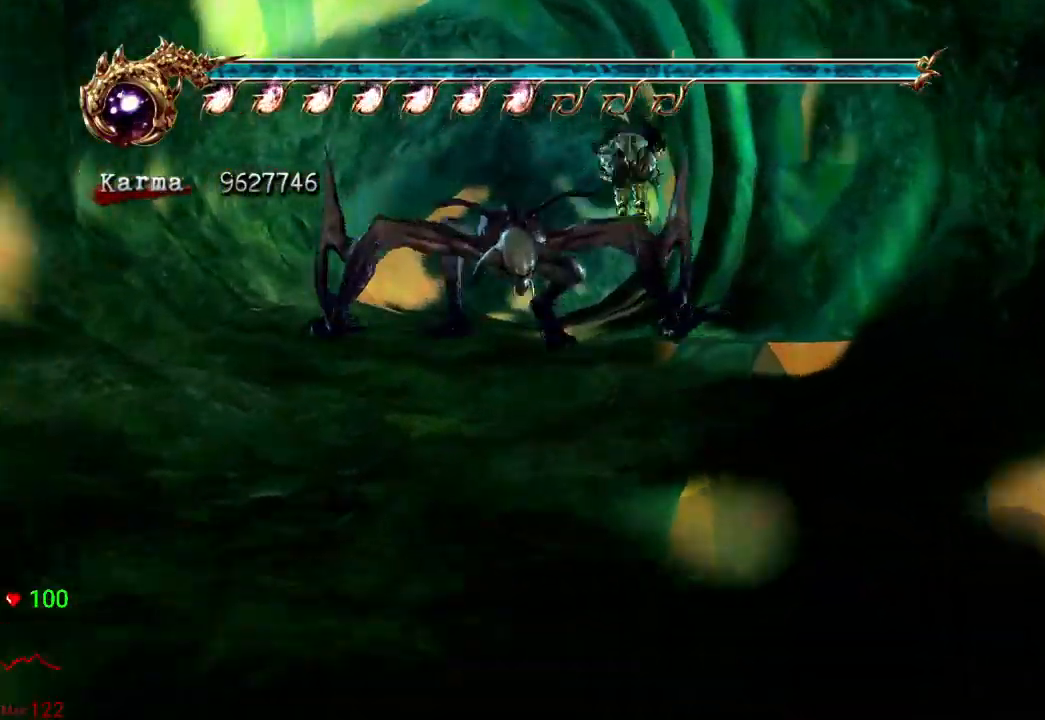
{"dt_ms": 500, "buttons": ["A", "L2"], "left_stick": "up", "right_stick": "center", "events": [[183, "L2", "down"], [400, "A", "down"]]}
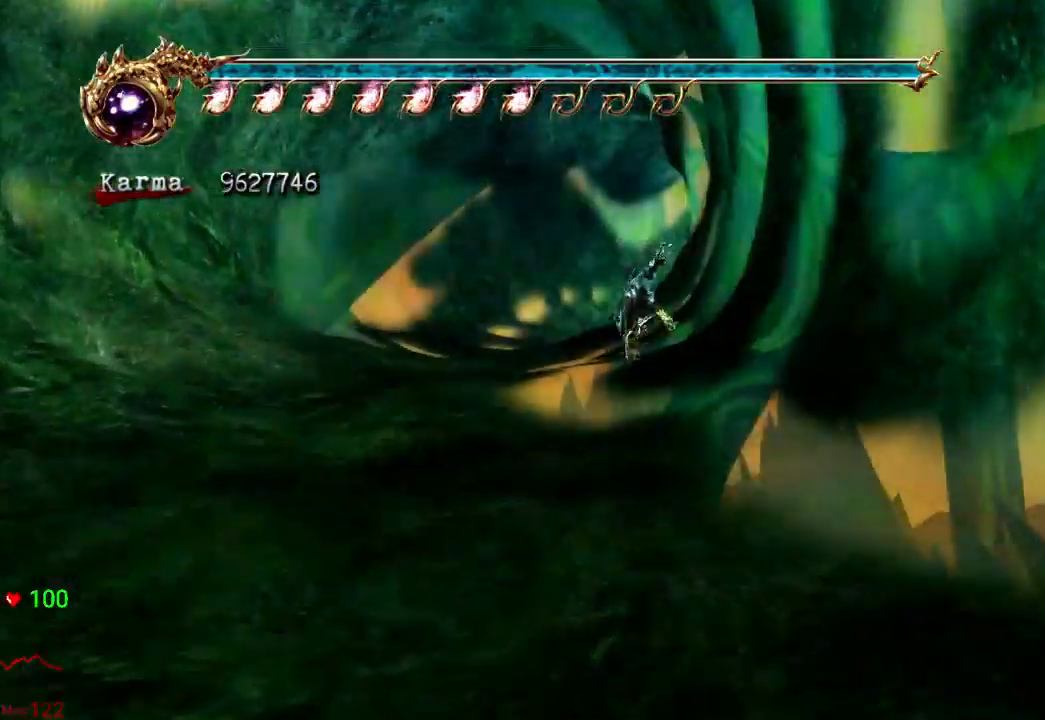
{"dt_ms": 500, "buttons": ["L2"], "left_stick": "up", "right_stick": "center", "events": [[50, "A", "up"], [133, "L2", "up"], [500, "L2", "down"]]}
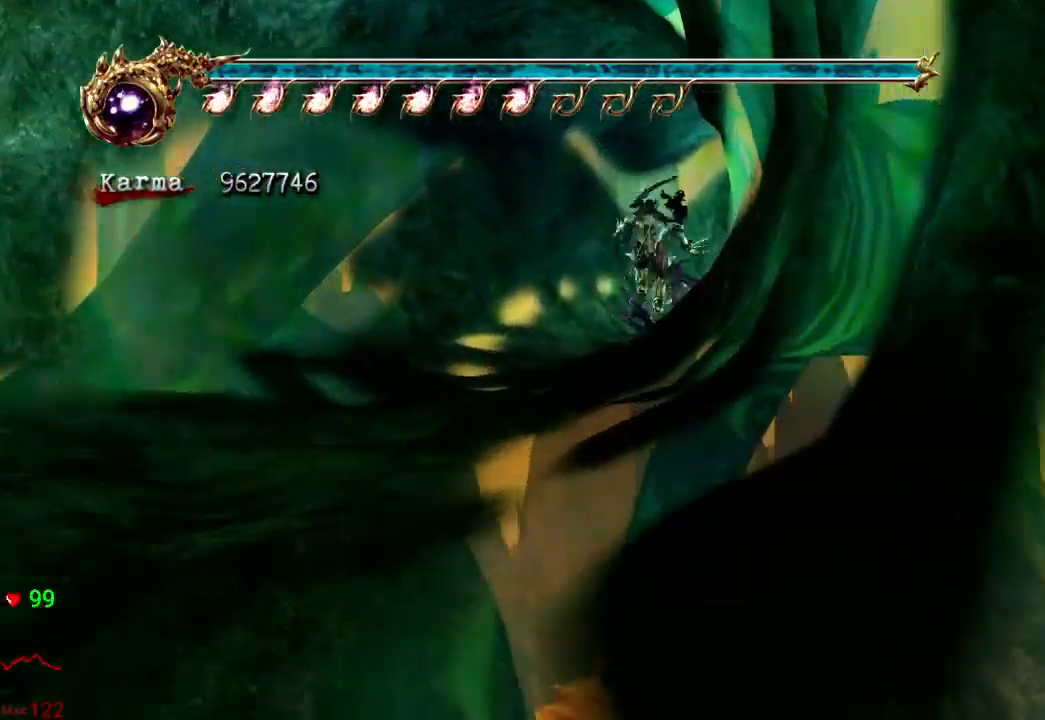
{"dt_ms": 500, "buttons": [], "left_stick": "up", "right_stick": "center", "events": [[150, "A", "down"], [150, "R2", "down"], [283, "A", "up"], [317, "R2", "up"], [367, "L2", "up"]]}
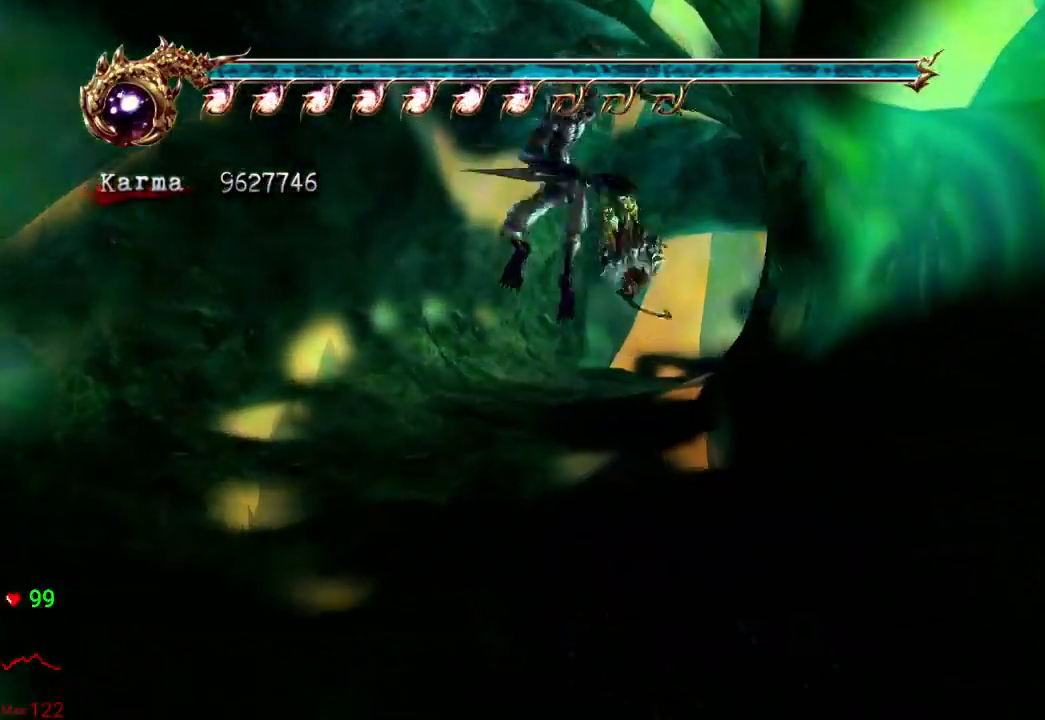
{"dt_ms": 500, "buttons": ["A", "L2"], "left_stick": "up-right", "right_stick": "center", "events": [[217, "left_stick", "up-right"], [333, "L2", "down"], [483, "A", "down"]]}
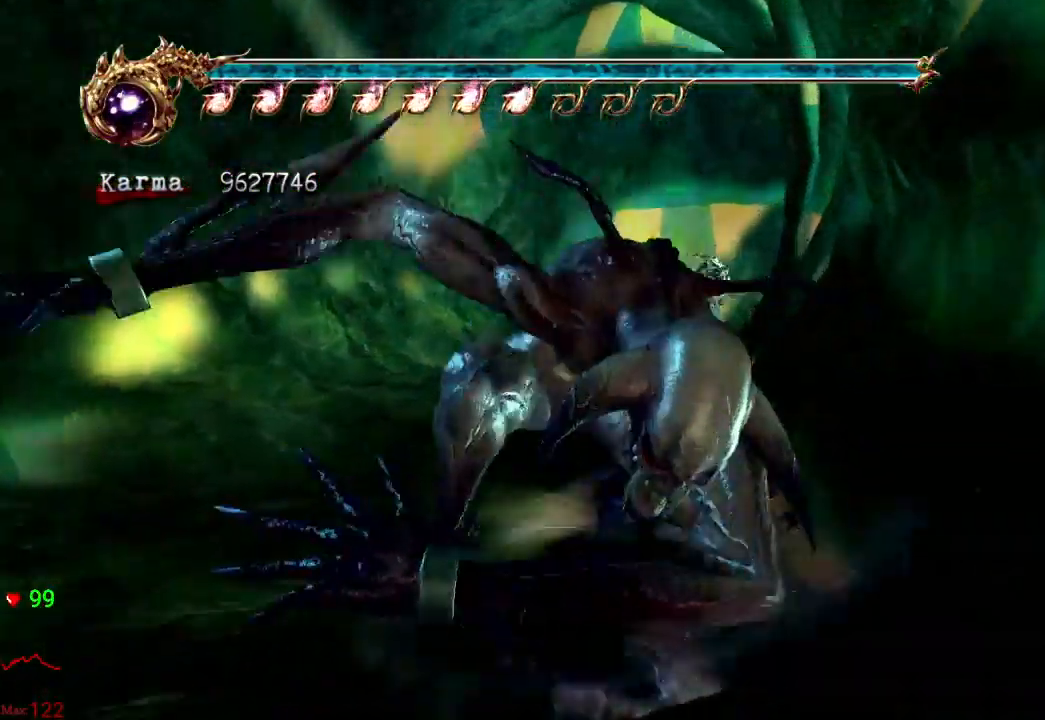
{"dt_ms": 500, "buttons": [], "left_stick": "up-right", "right_stick": "center", "events": [[150, "A", "up"], [200, "L2", "up"]]}
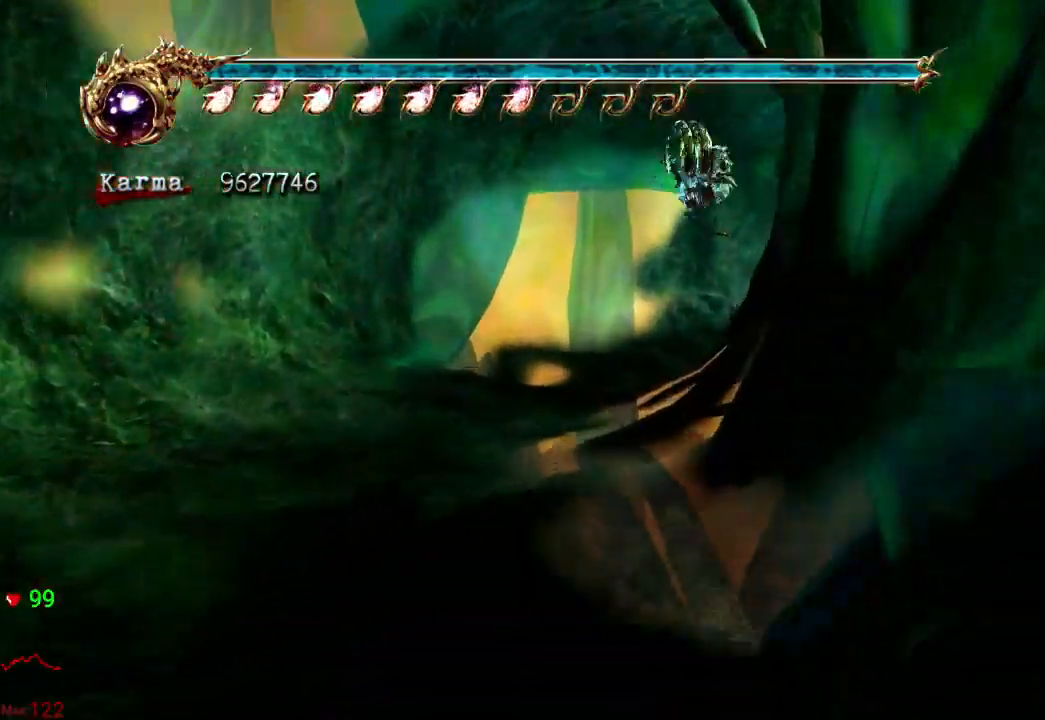
{"dt_ms": 500, "buttons": ["L2"], "left_stick": "up-right", "right_stick": "center", "events": [[150, "L2", "down"], [317, "A", "down"], [317, "R2", "down"], [433, "A", "up"], [467, "R2", "up"]]}
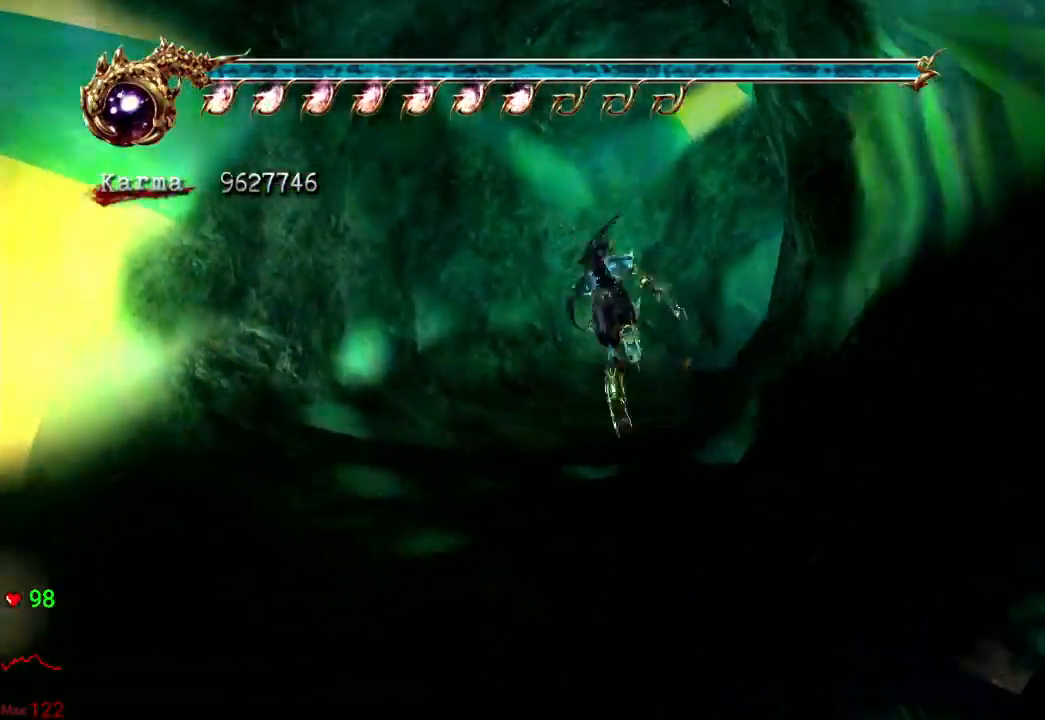
{"dt_ms": 500, "buttons": [], "left_stick": "up-right", "right_stick": "center", "events": [[17, "L2", "up"]]}
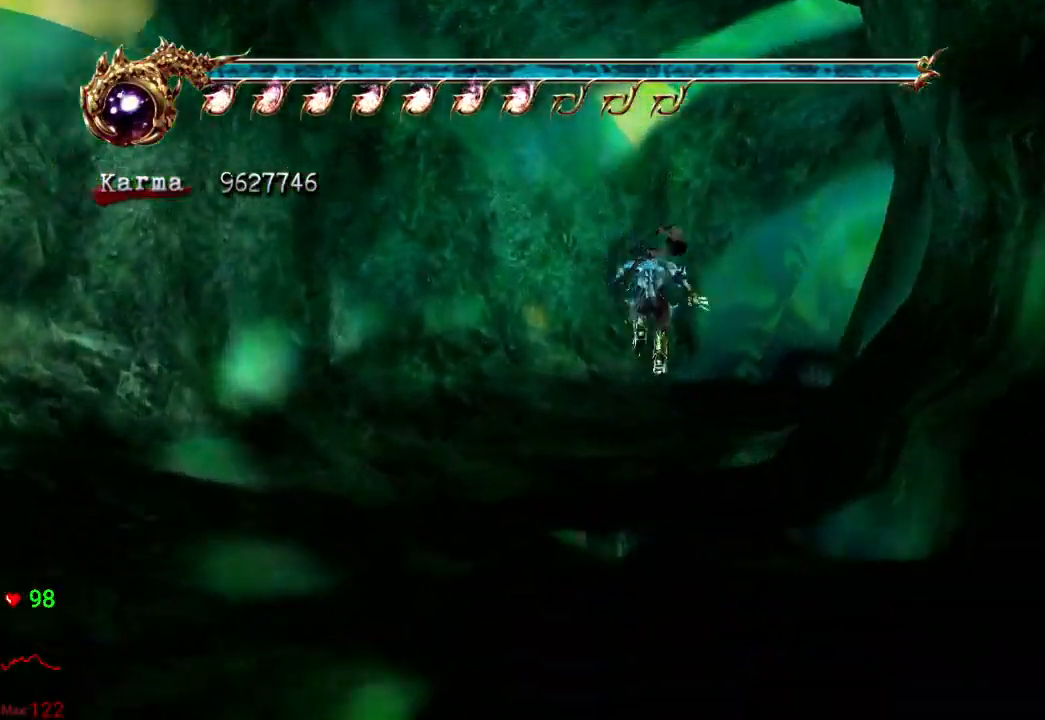
{"dt_ms": 500, "buttons": [], "left_stick": "up", "right_stick": "center", "events": [[33, "L2", "down"], [100, "R2", "down"], [133, "left_stick", "up"], [167, "A", "down"], [233, "A", "up"], [250, "R2", "up"], [300, "L2", "up"]]}
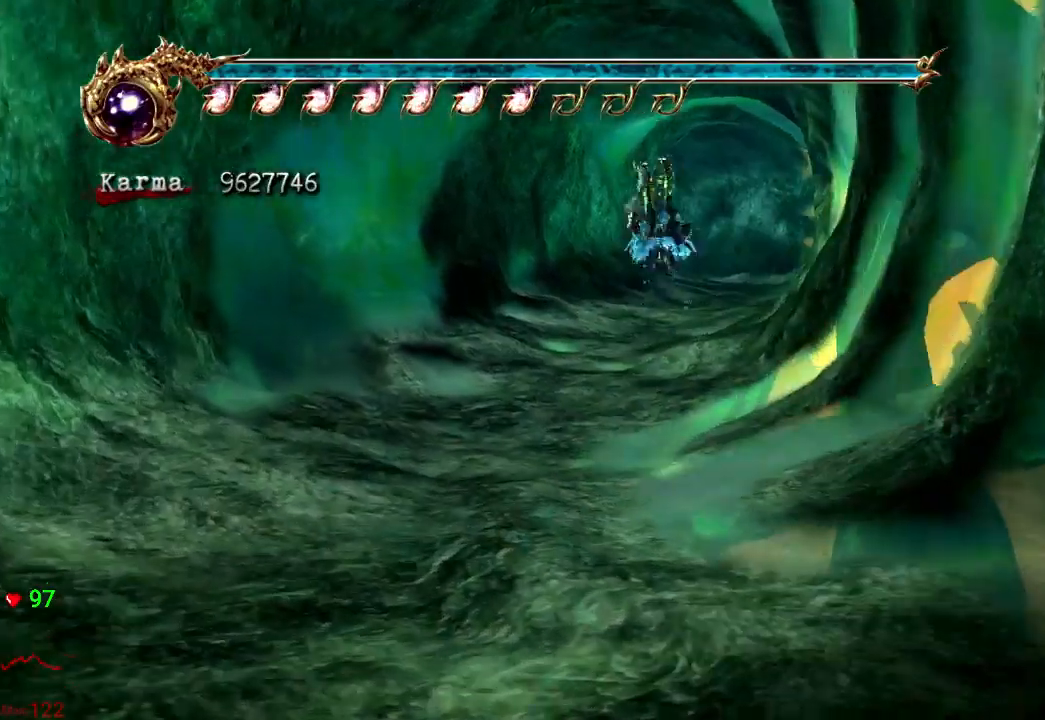
{"dt_ms": 500, "buttons": ["L2"], "left_stick": "up", "right_stick": "center", "events": [[300, "L2", "down"], [417, "A", "down"], [500, "A", "up"]]}
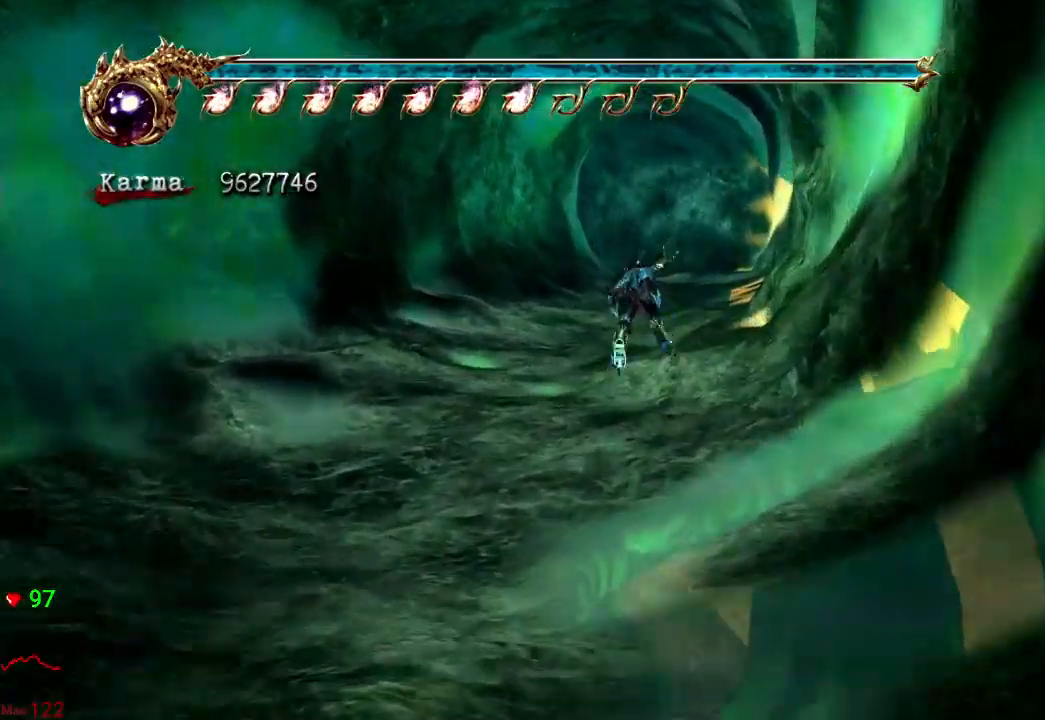
{"dt_ms": 500, "buttons": [], "left_stick": "up", "right_stick": "center", "events": [[50, "L2", "up"], [217, "right_stick", "right"], [267, "right_stick", "center"]]}
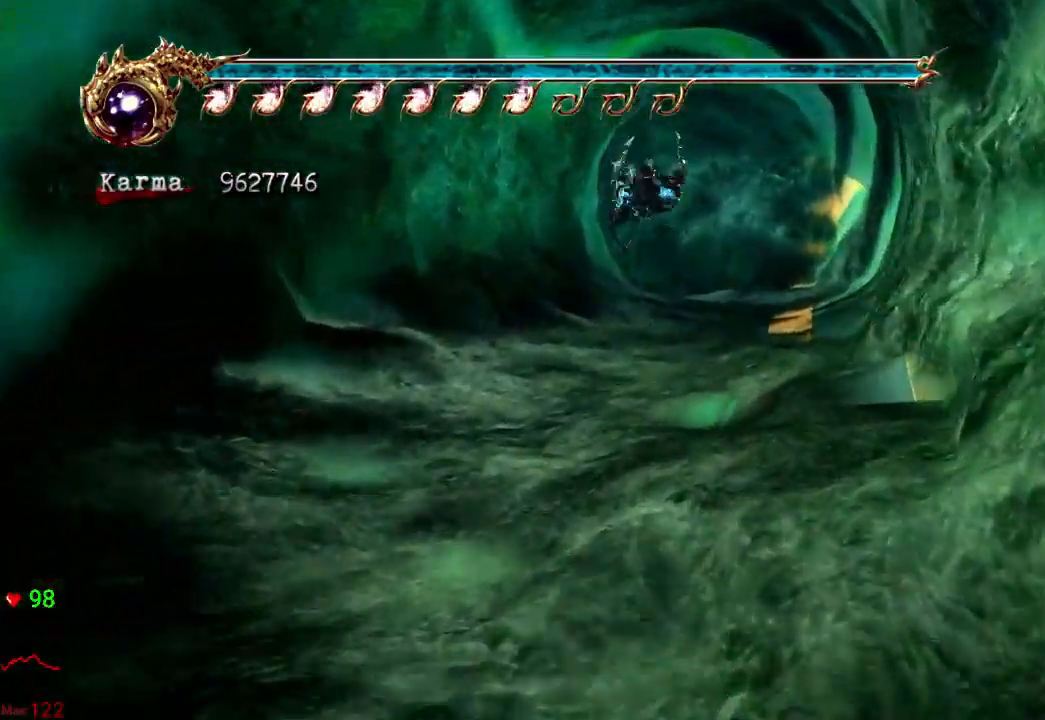
{"dt_ms": 500, "buttons": ["L2"], "left_stick": "up", "right_stick": "center", "events": [[100, "L2", "down"], [250, "A", "down"], [367, "A", "up"]]}